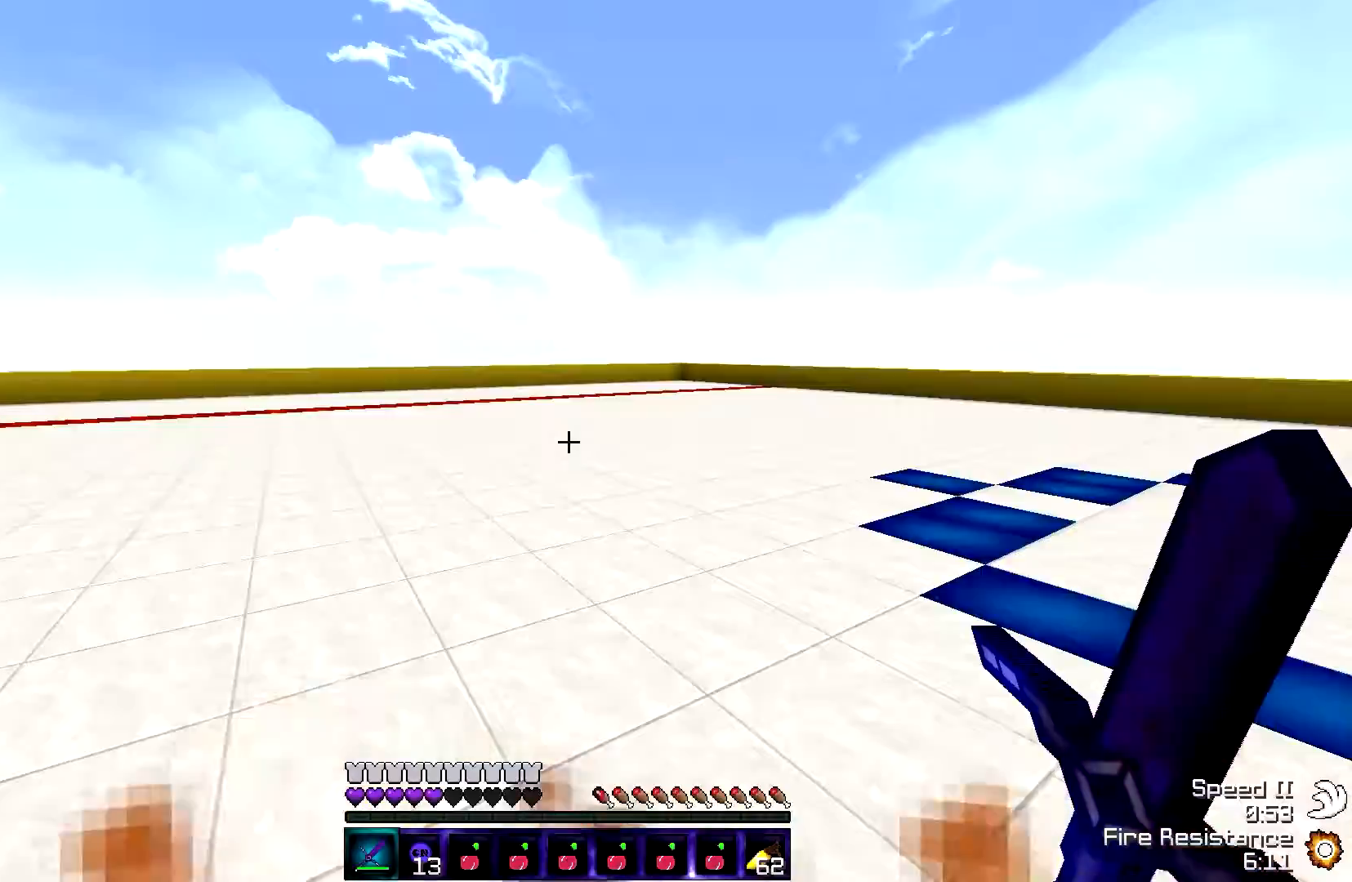
Gameplay with keyboard; each line is a JSON object with the keys held at the frame after it. "events" lists presses ("down") and releases ("up") of "a", "d", "s" and "w" between this image and that frame as [ms after this image, input, new state], when the widget could be followed in between. No other keys are recorded. Mouse input is not recorded.
{"keys": ["w"], "events": [[17, "w", "down"]]}
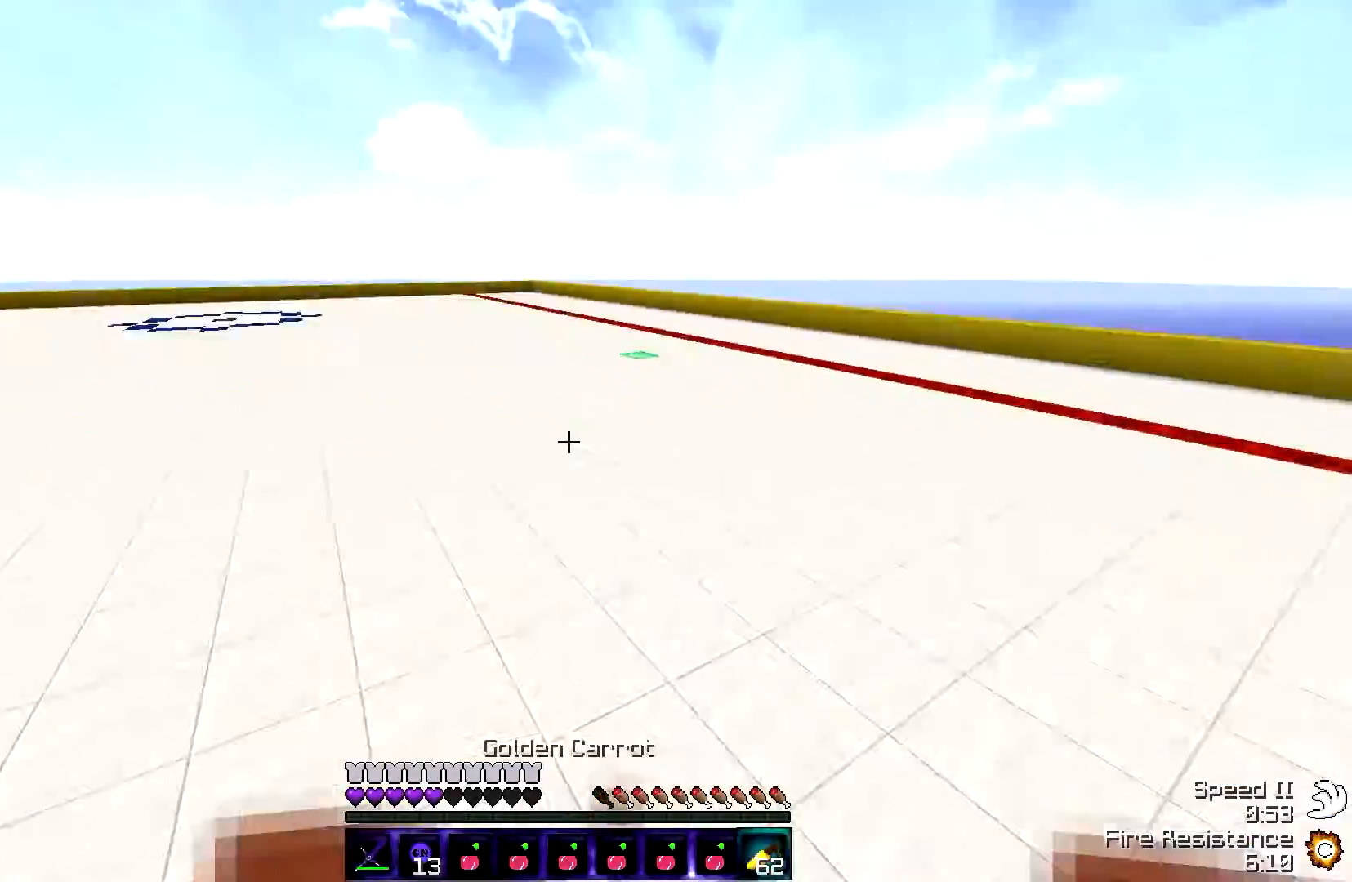
{"keys": ["s"], "events": [[17, "w", "up"], [167, "s", "down"]]}
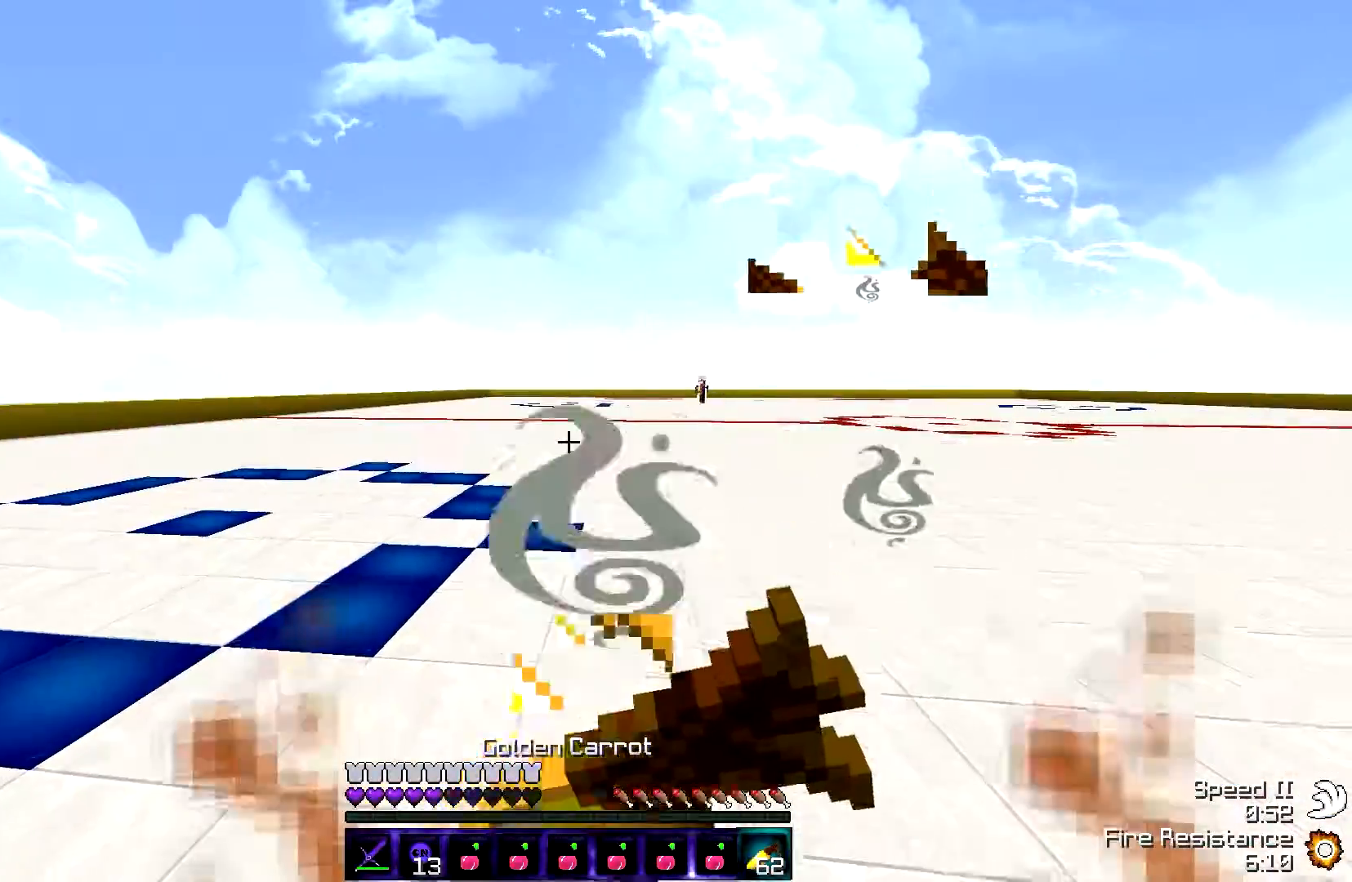
{"keys": ["s"], "events": []}
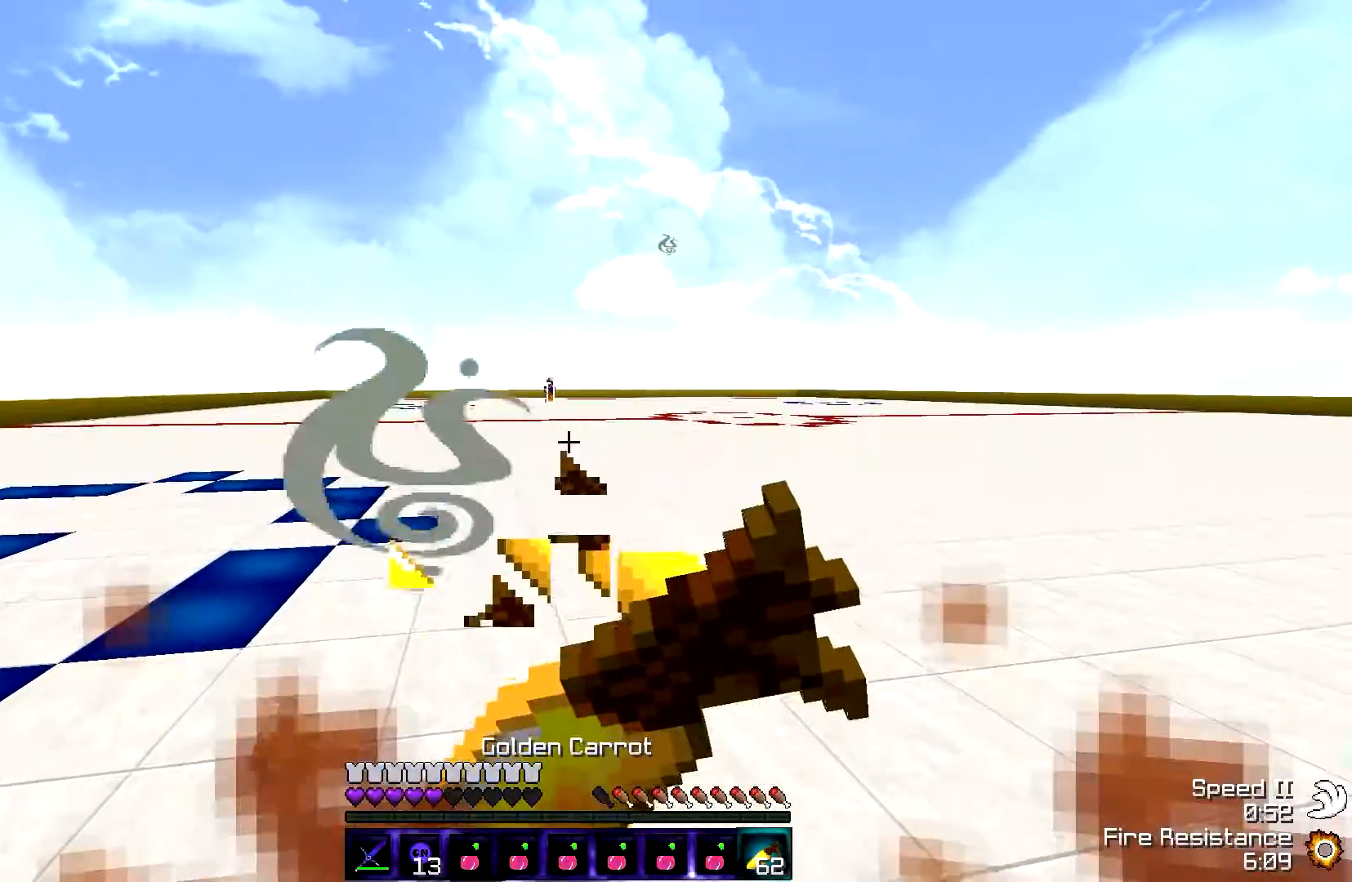
{"keys": [], "events": [[267, "s", "up"]]}